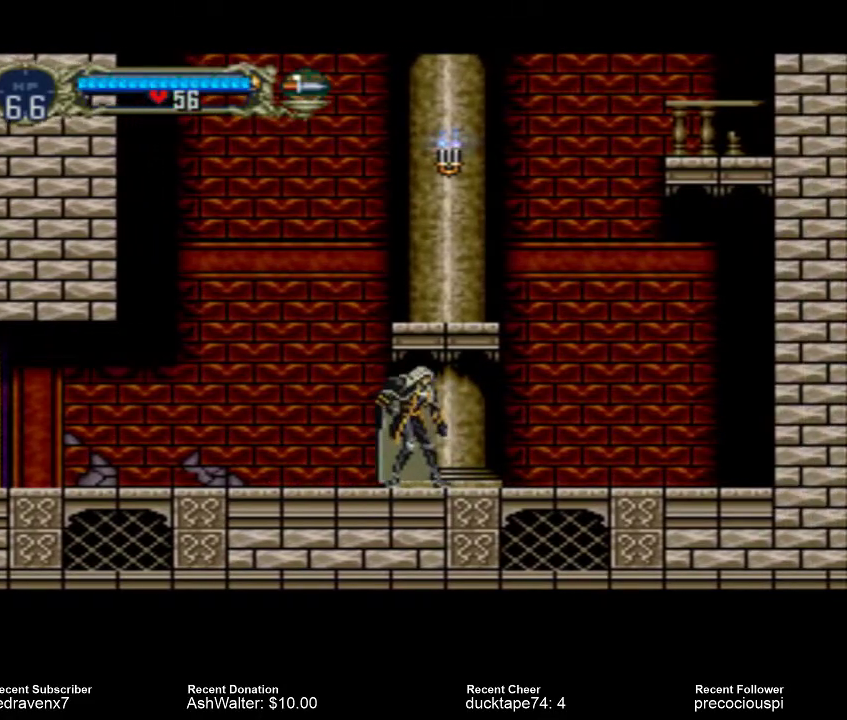
Gameplay with a controller (PlayStation layout); each line is a JSON object with the inputs held at the frame after it. "events" lists button and stick changes between this image and that frame as [ms after this image, input, new state], when the widget could be followed in between. Not read: L3 R3 left_stick right_stick.
{"buttons": ["TRIANGLE"], "events": [[100, "TRIANGLE", "down"], [200, "TRIANGLE", "up"], [300, "TRIANGLE", "down"]]}
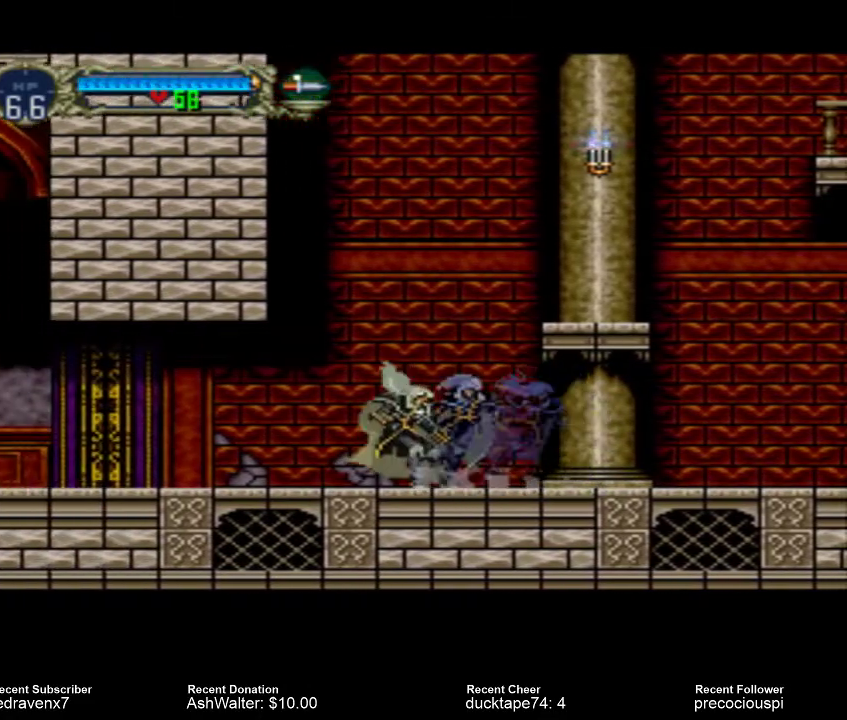
{"buttons": ["TRIANGLE"], "events": [[67, "TRIANGLE", "up"], [167, "TRIANGLE", "down"], [233, "TRIANGLE", "up"], [300, "TRIANGLE", "down"], [367, "TRIANGLE", "up"], [433, "TRIANGLE", "down"]]}
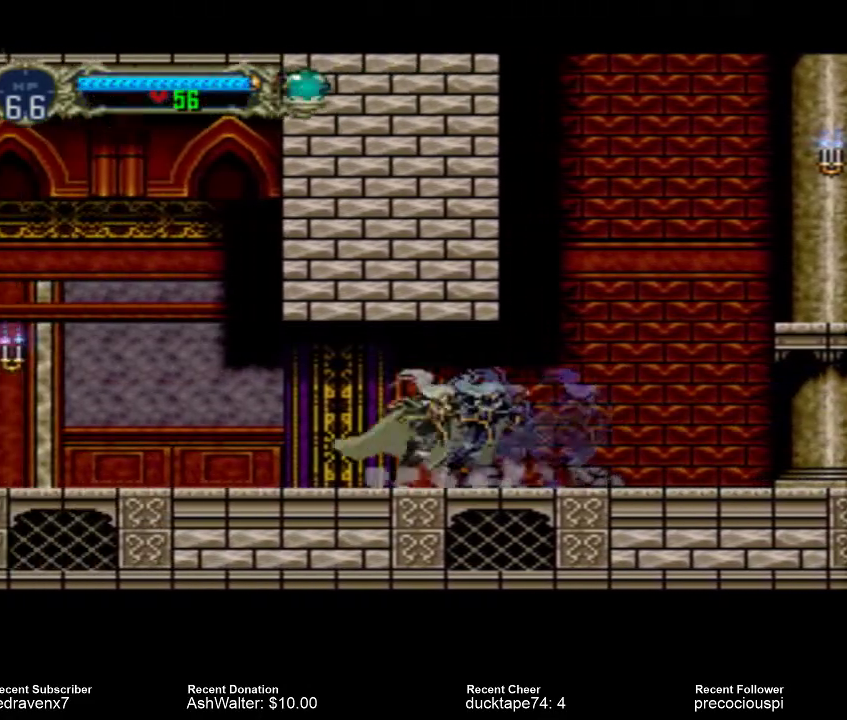
{"buttons": [], "events": [[33, "TRIANGLE", "up"], [67, "TRIANGLE", "down"], [200, "TRIANGLE", "up"], [267, "TRIANGLE", "down"], [333, "TRIANGLE", "up"], [400, "TRIANGLE", "down"], [500, "TRIANGLE", "up"]]}
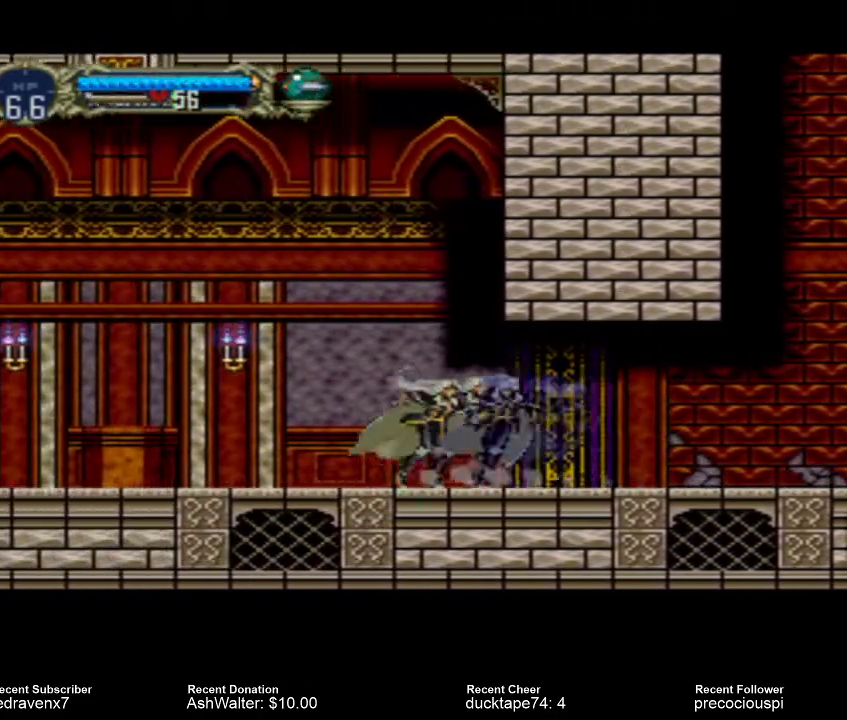
{"buttons": [], "events": [[67, "TRIANGLE", "down"], [133, "TRIANGLE", "up"], [233, "TRIANGLE", "down"], [300, "TRIANGLE", "up"], [400, "TRIANGLE", "down"], [467, "TRIANGLE", "up"]]}
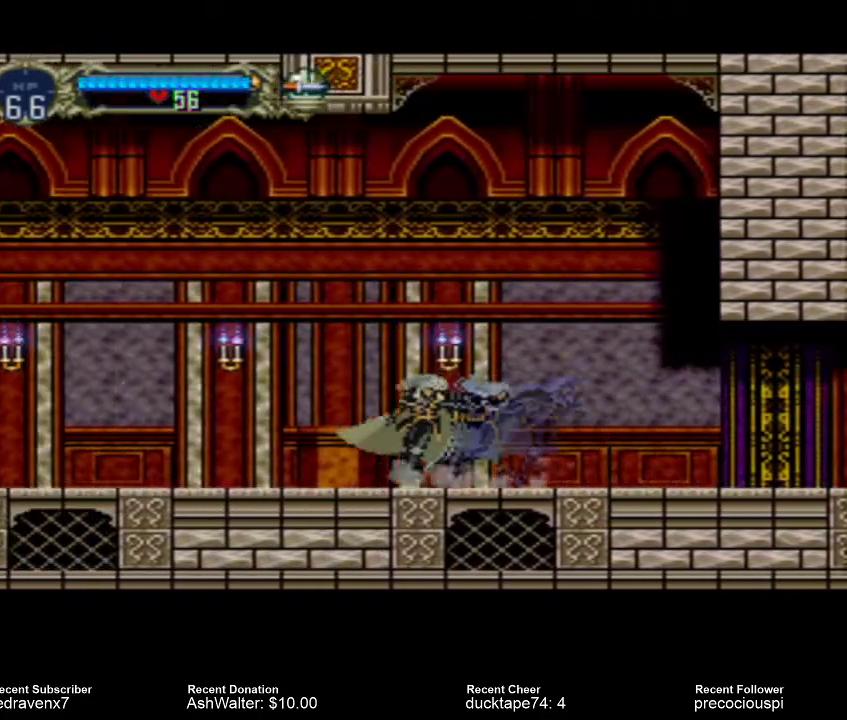
{"buttons": [], "events": [[67, "TRIANGLE", "down"], [133, "TRIANGLE", "up"], [233, "TRIANGLE", "down"], [267, "TRIANGLE", "up"], [333, "TRIANGLE", "down"], [433, "TRIANGLE", "up"]]}
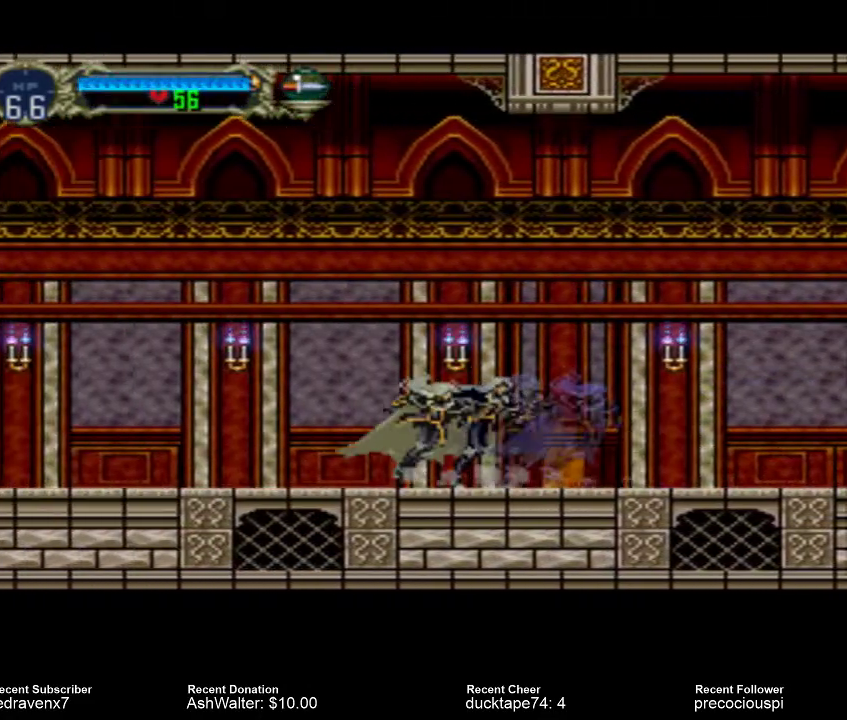
{"buttons": [], "events": [[33, "TRIANGLE", "down"], [133, "TRIANGLE", "up"], [200, "TRIANGLE", "down"], [267, "TRIANGLE", "up"], [367, "TRIANGLE", "down"], [467, "TRIANGLE", "up"]]}
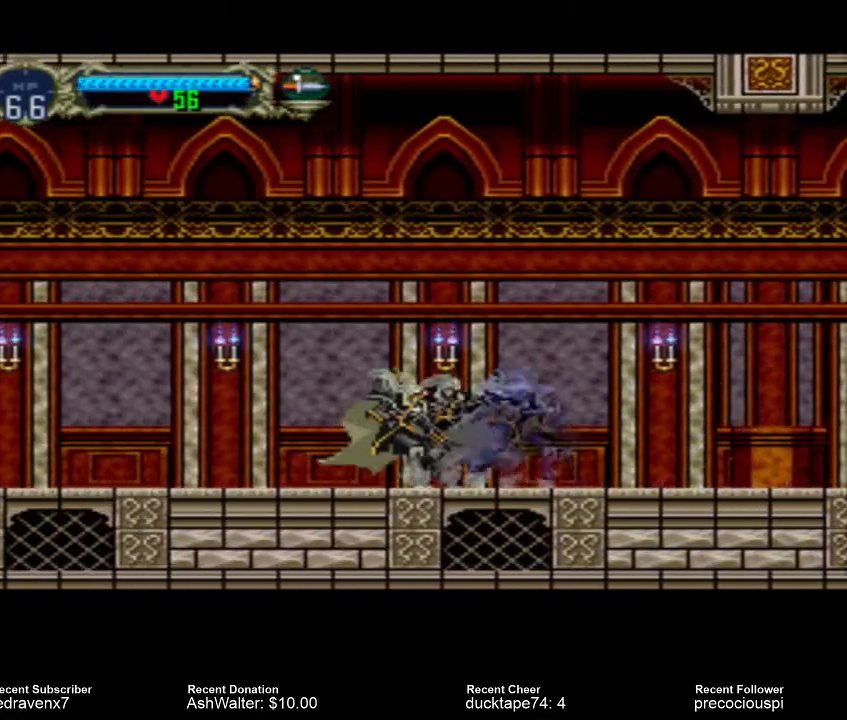
{"buttons": [], "events": [[33, "TRIANGLE", "down"], [100, "TRIANGLE", "up"], [200, "TRIANGLE", "down"], [267, "TRIANGLE", "up"], [367, "TRIANGLE", "down"], [467, "TRIANGLE", "up"]]}
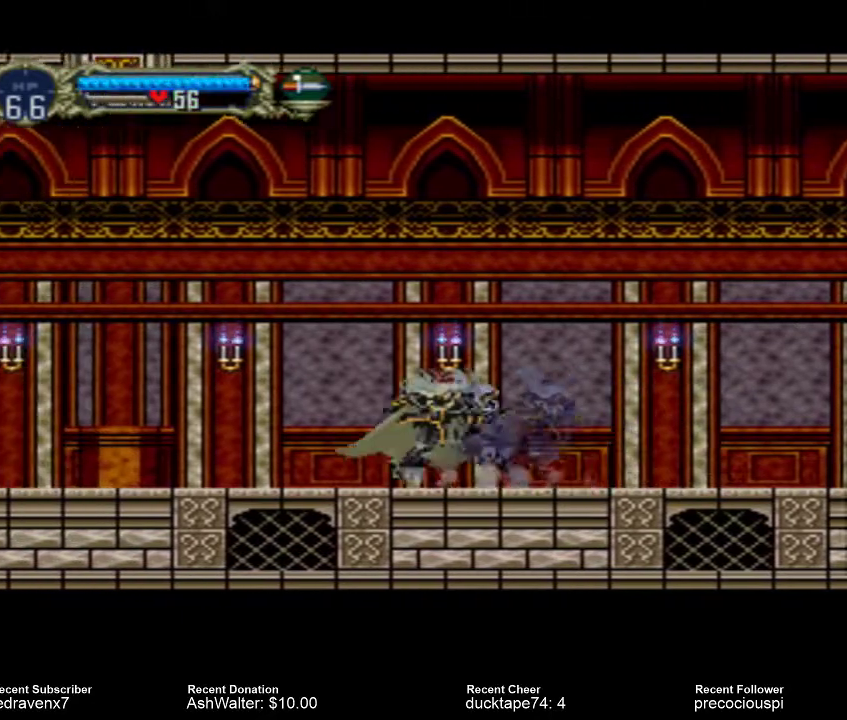
{"buttons": [], "events": [[33, "TRIANGLE", "down"], [267, "TRIANGLE", "up"], [400, "TRIANGLE", "down"], [467, "TRIANGLE", "up"]]}
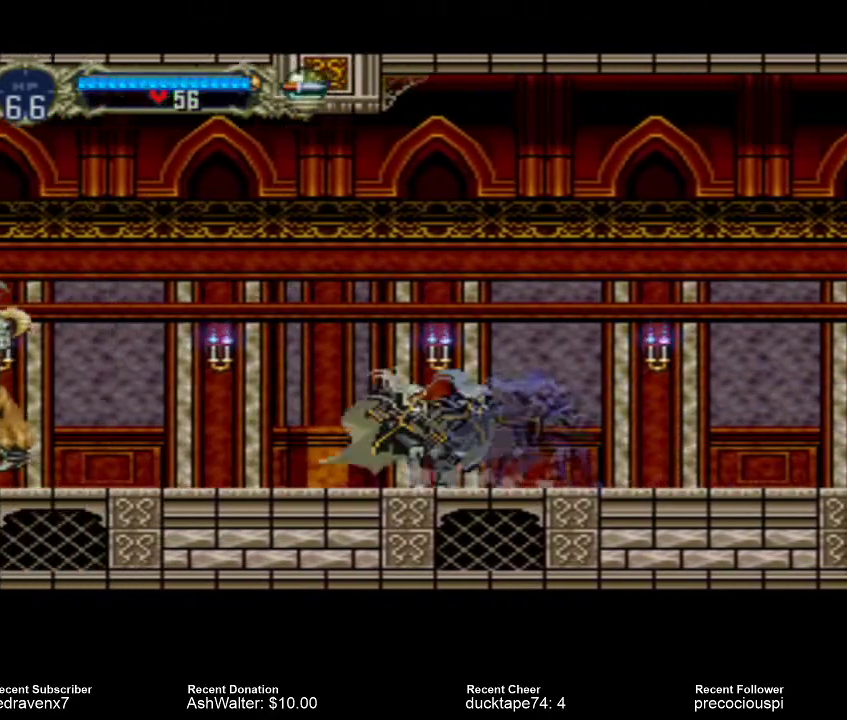
{"buttons": [], "events": [[33, "TRIANGLE", "down"], [133, "TRIANGLE", "up"], [233, "TRIANGLE", "down"], [300, "TRIANGLE", "up"]]}
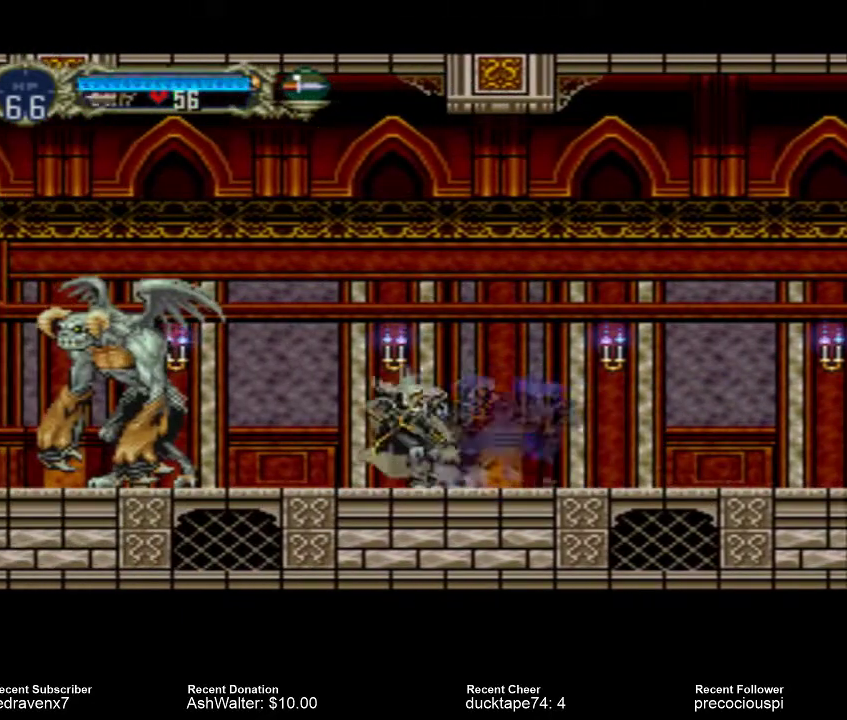
{"buttons": []}
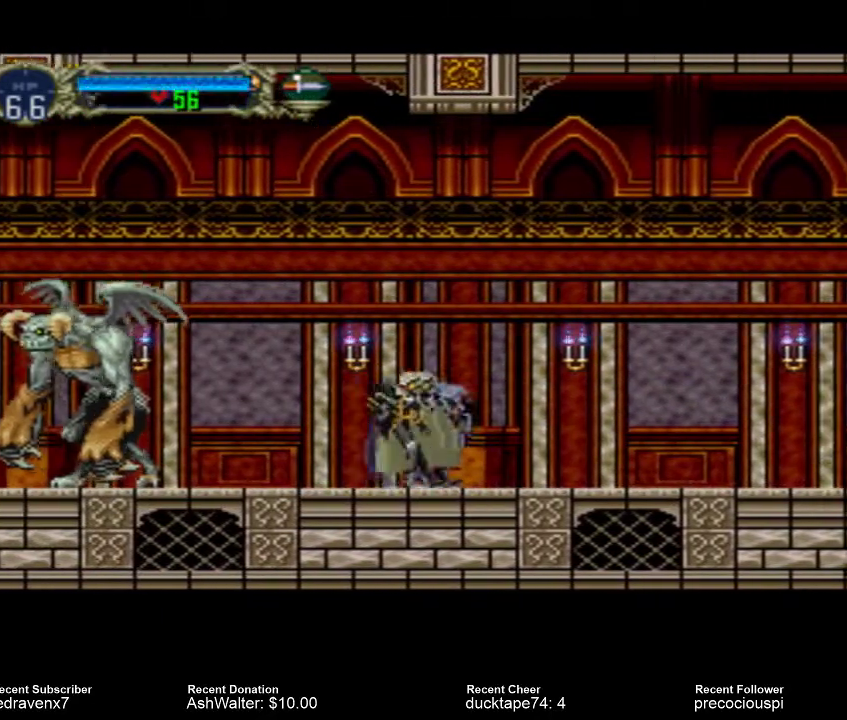
{"buttons": [], "events": [[400, "SQUARE", "down"], [500, "SQUARE", "up"]]}
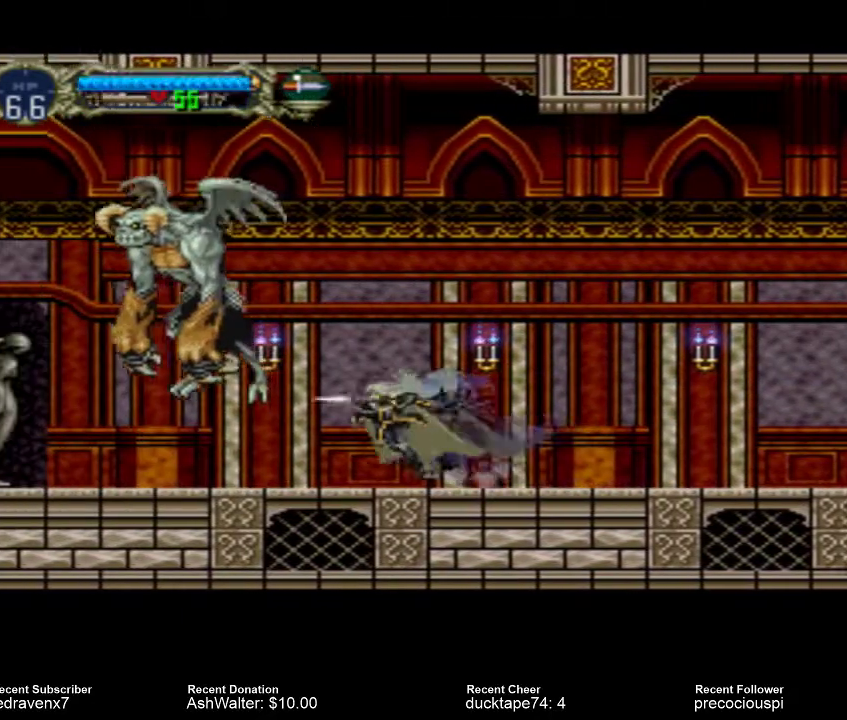
{"buttons": [], "events": [[100, "SQUARE", "down"], [200, "SQUARE", "up"], [300, "SQUARE", "down"], [367, "SQUARE", "up"]]}
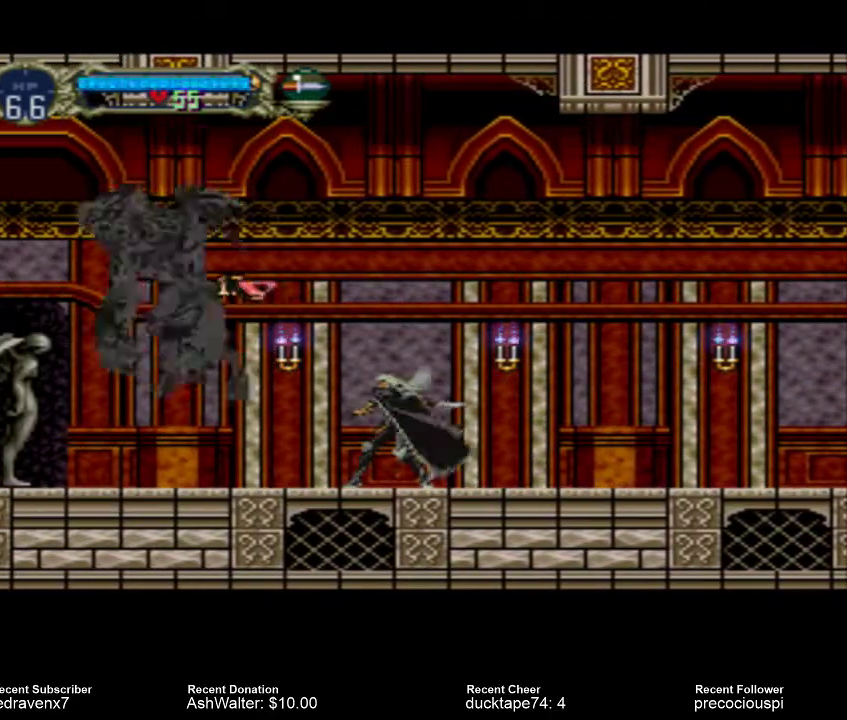
{"buttons": [], "events": []}
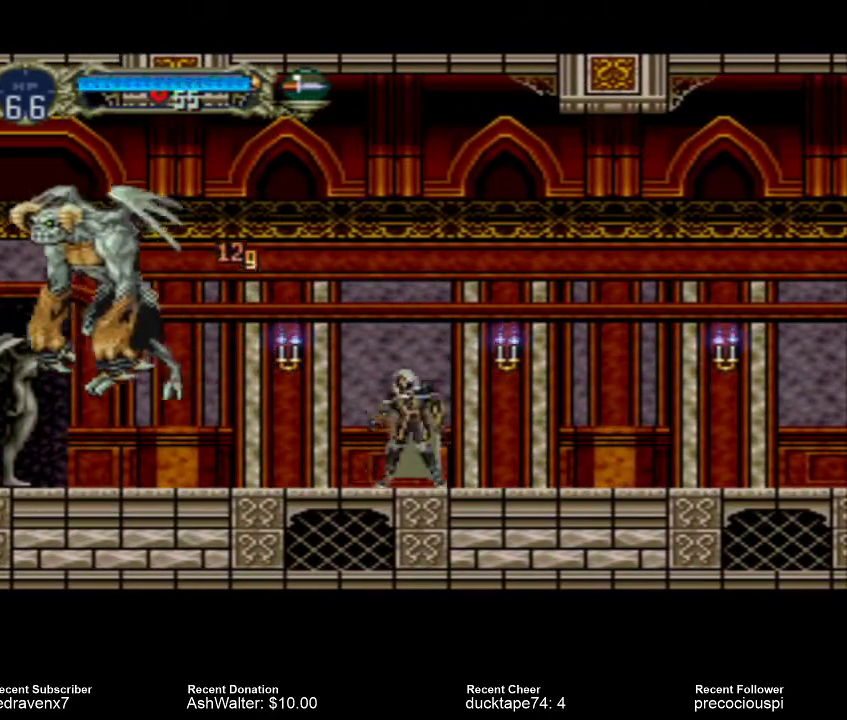
{"buttons": [], "events": [[100, "SQUARE", "down"], [167, "SQUARE", "up"], [233, "SQUARE", "down"], [300, "SQUARE", "up"], [433, "SQUARE", "down"], [467, "SQUARE", "up"]]}
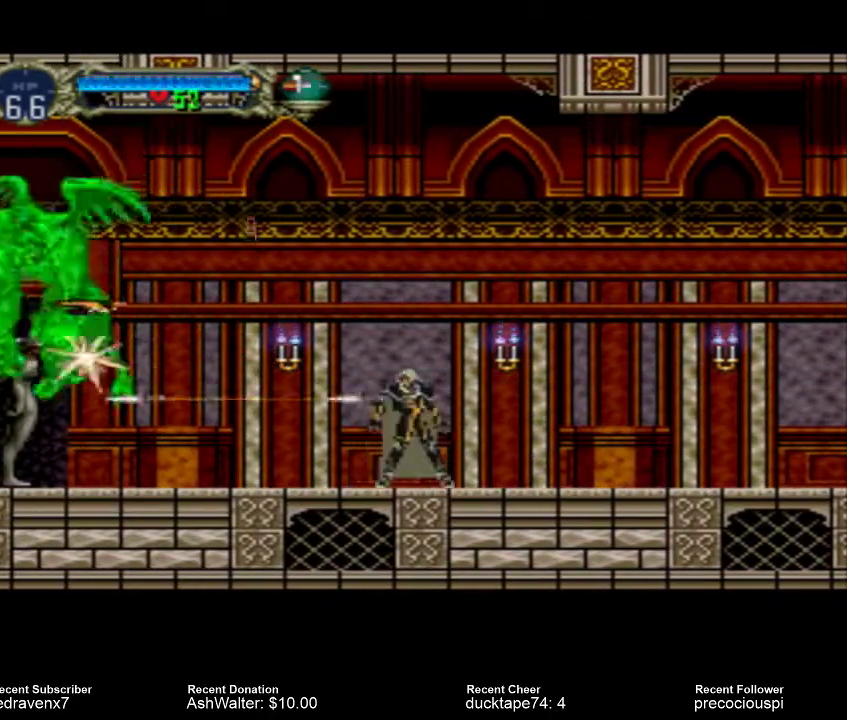
{"buttons": ["SQUARE"], "events": [[67, "SQUARE", "down"], [133, "SQUARE", "up"], [200, "SQUARE", "down"], [300, "SQUARE", "up"], [367, "SQUARE", "down"], [433, "SQUARE", "up"], [500, "SQUARE", "down"]]}
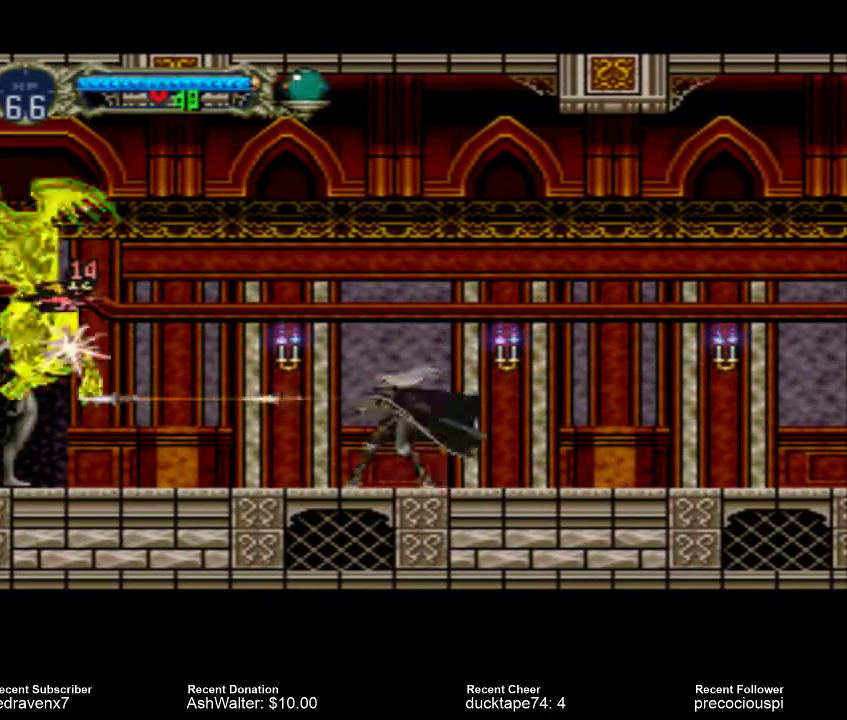
{"buttons": []}
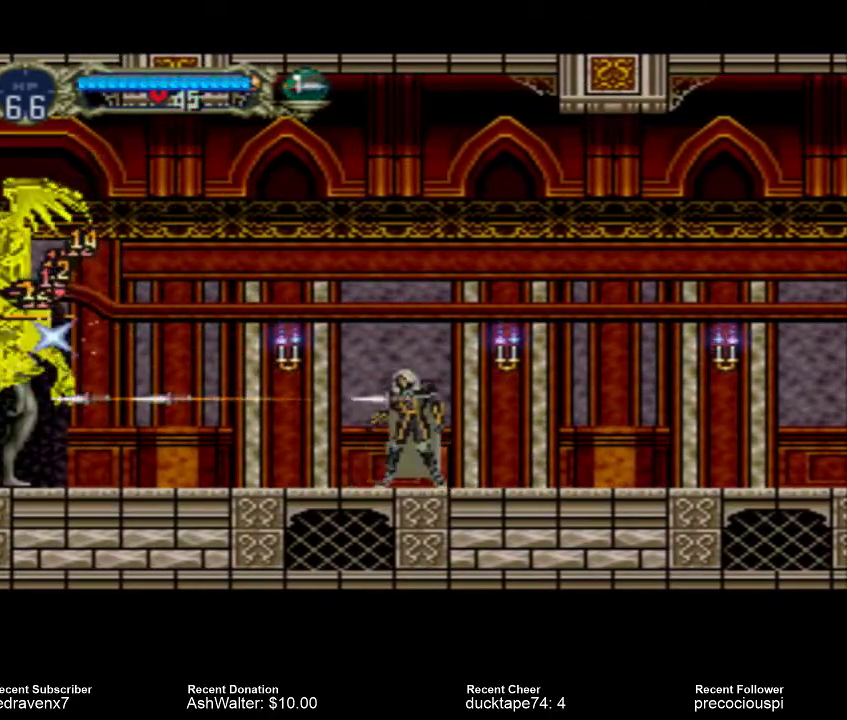
{"buttons": [], "events": [[100, "SQUARE", "down"], [133, "SQUARE", "up"], [233, "SQUARE", "down"], [333, "SQUARE", "up"], [400, "SQUARE", "down"], [467, "SQUARE", "up"]]}
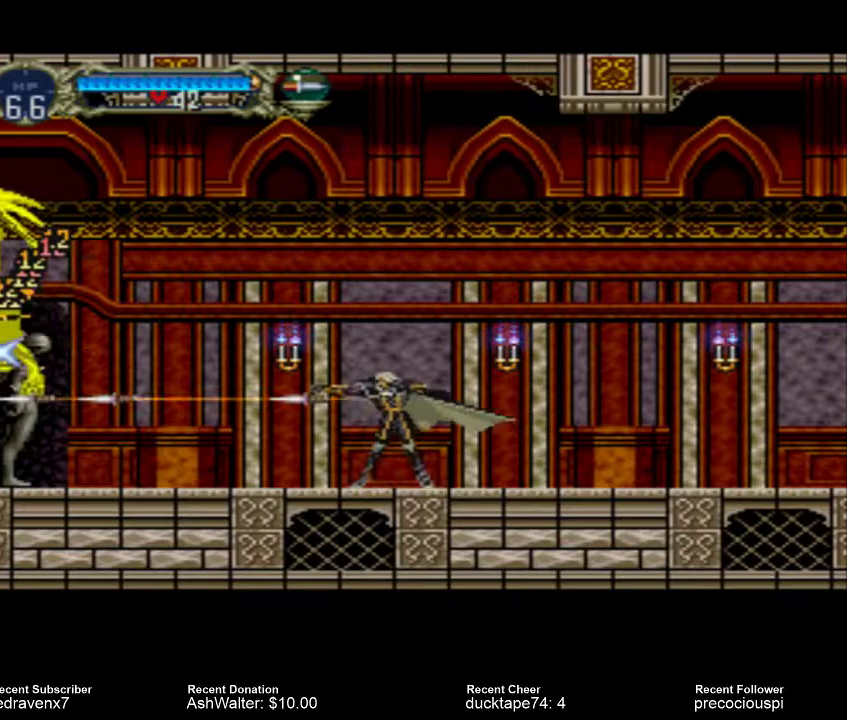
{"buttons": [], "events": [[33, "SQUARE", "down"], [100, "SQUARE", "up"]]}
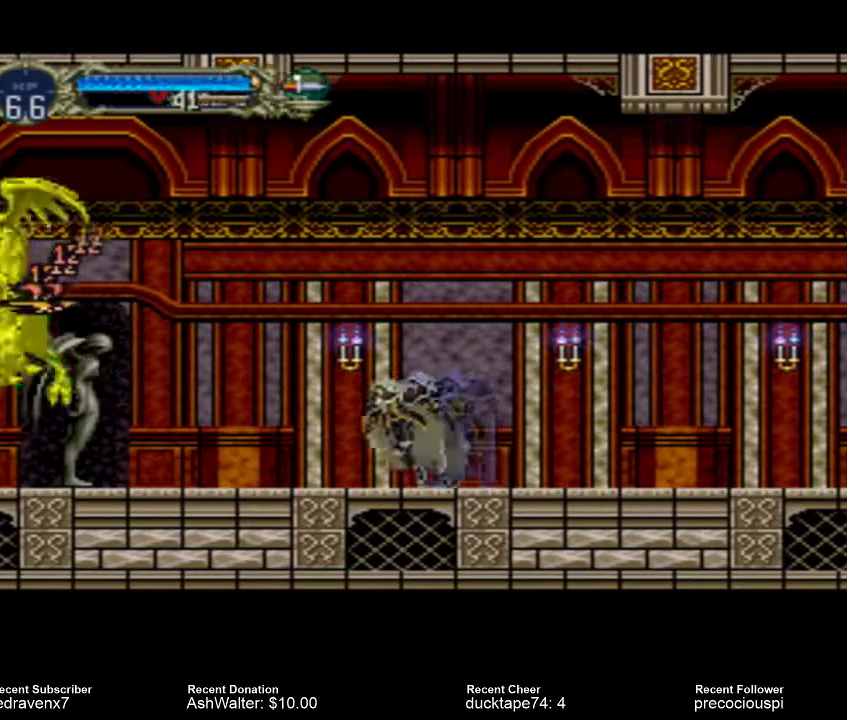
{"buttons": [], "events": []}
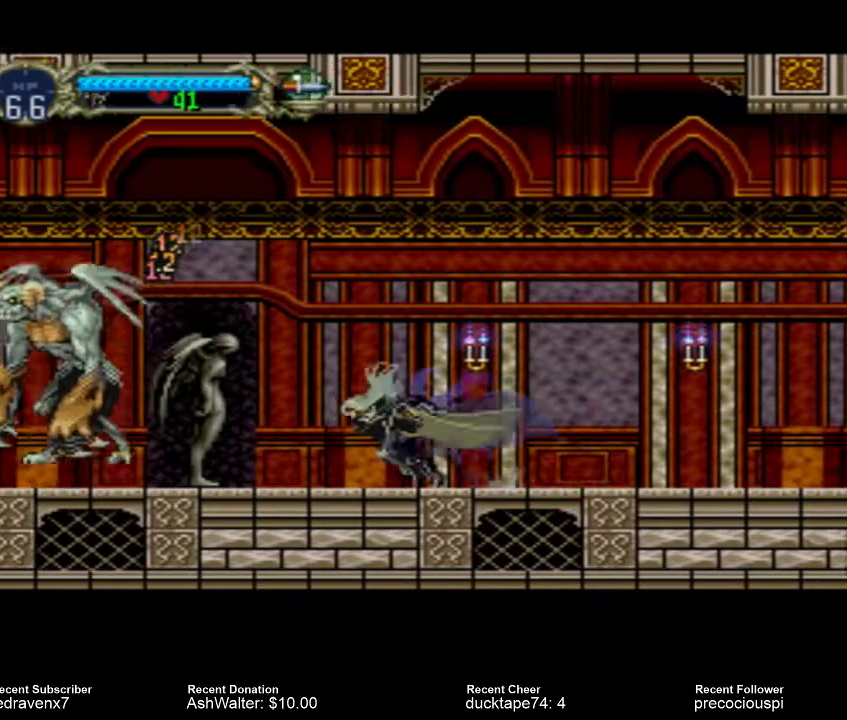
{"buttons": [], "events": []}
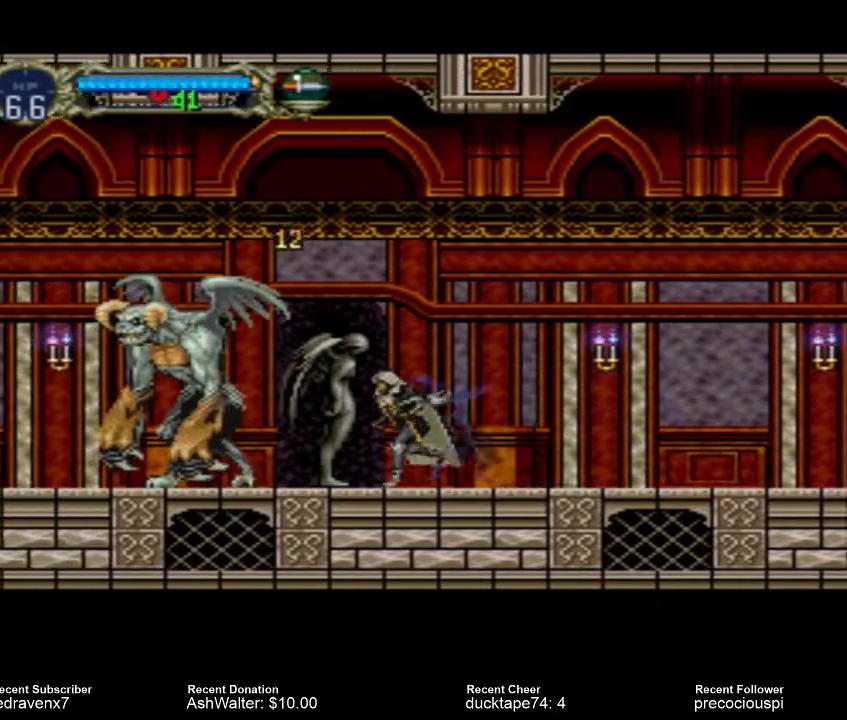
{"buttons": ["SQUARE"], "events": [[200, "SQUARE", "down"], [267, "SQUARE", "up"], [333, "SQUARE", "down"], [400, "SQUARE", "up"], [467, "SQUARE", "down"]]}
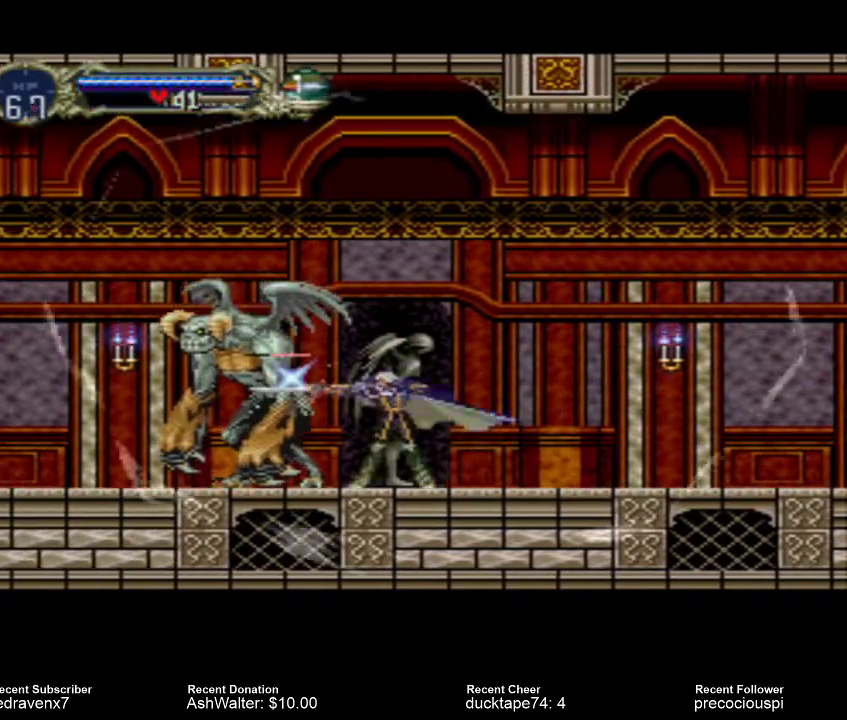
{"buttons": [], "events": [[67, "SQUARE", "up"], [133, "SQUARE", "down"], [200, "SQUARE", "up"], [300, "SQUARE", "down"], [333, "SQUARE", "up"]]}
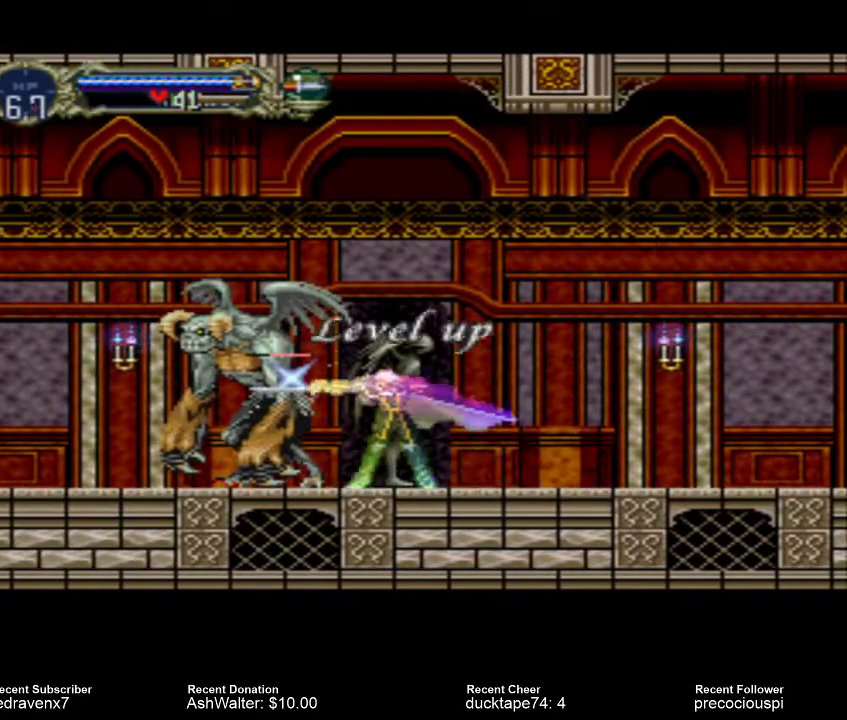
{"buttons": [], "events": []}
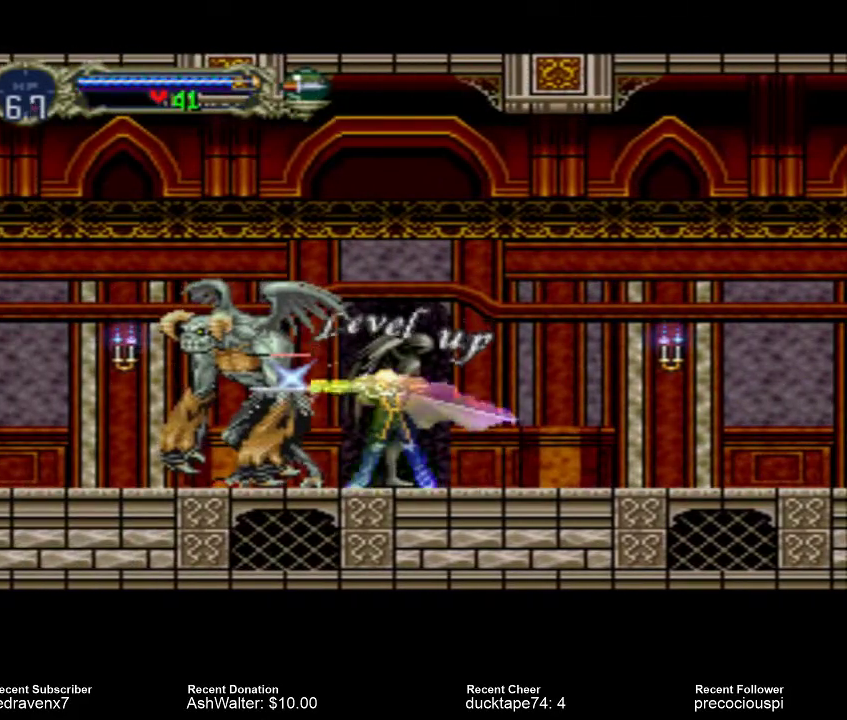
{"buttons": [], "events": []}
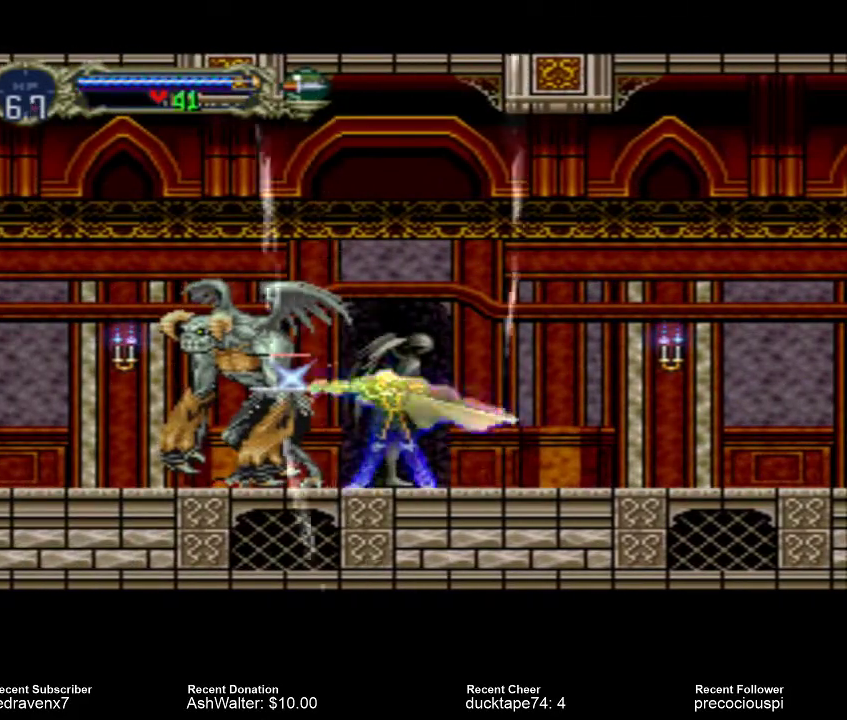
{"buttons": [], "events": []}
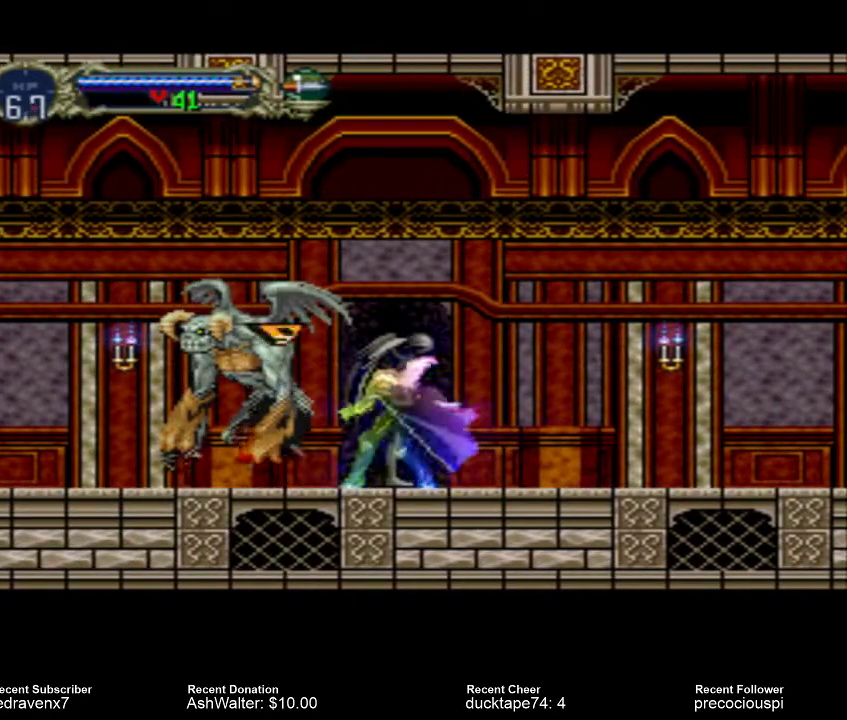
{"buttons": [], "events": []}
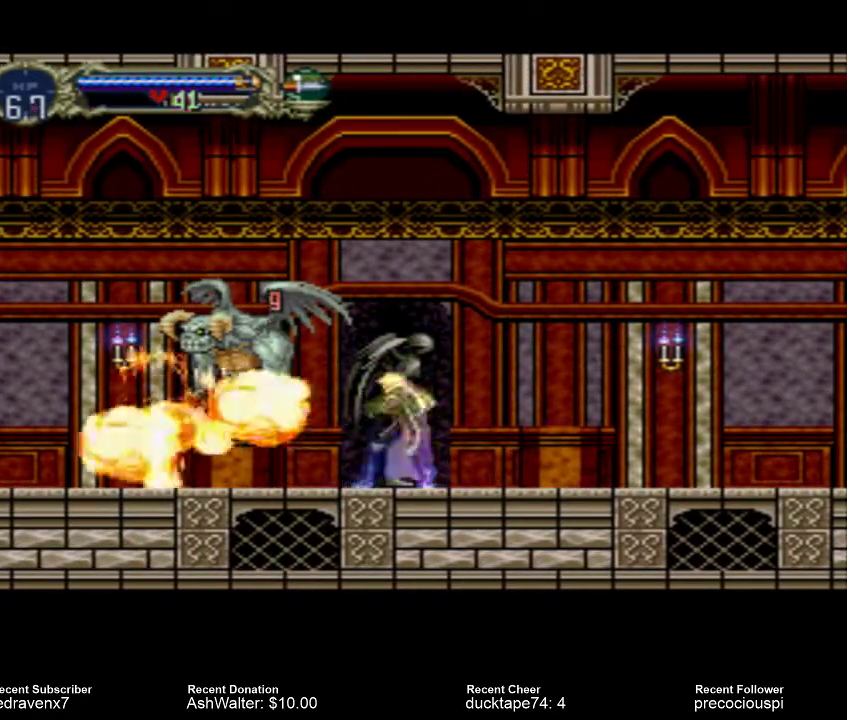
{"buttons": [], "events": []}
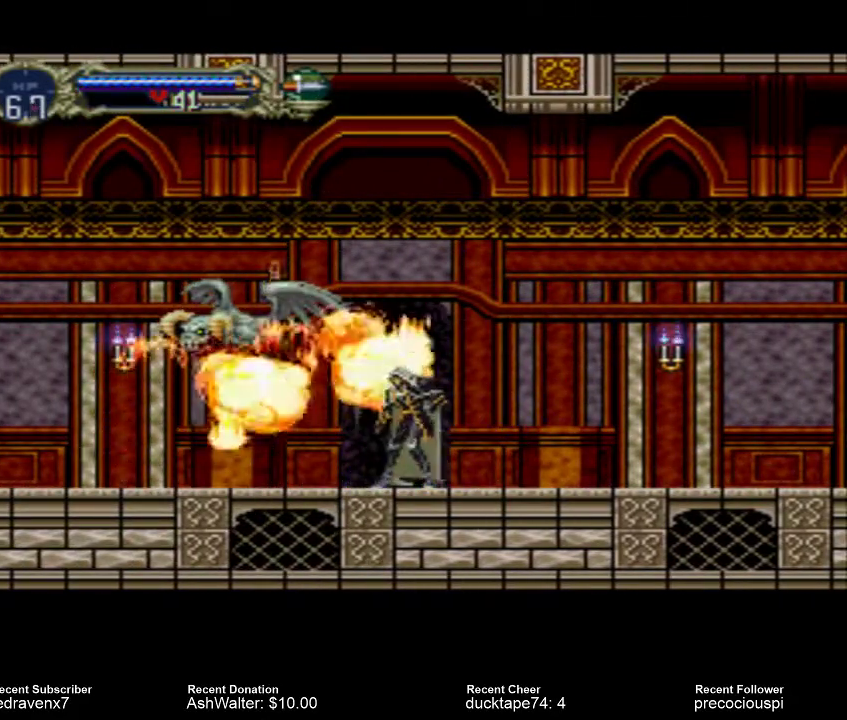
{"buttons": [], "events": []}
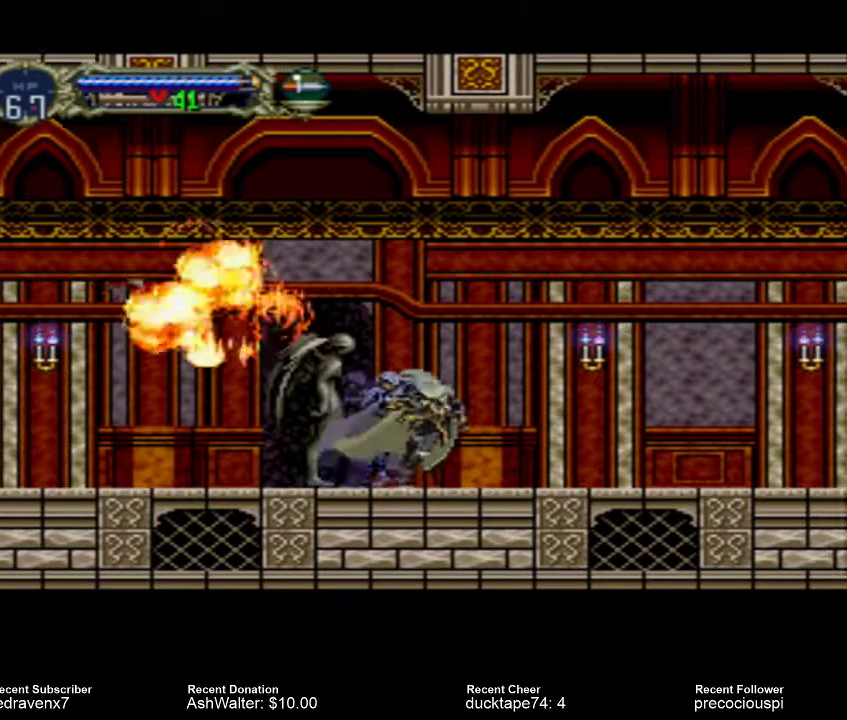
{"buttons": ["SQUARE"], "events": [[133, "CROSS", "down"], [267, "CROSS", "up"], [467, "SQUARE", "down"]]}
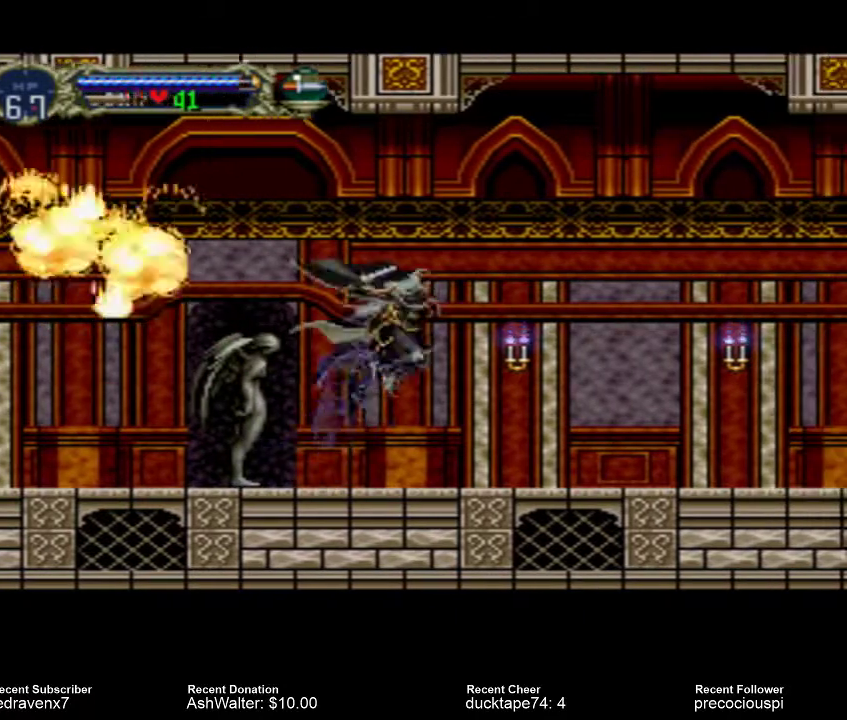
{"buttons": [], "events": [[33, "SQUARE", "up"]]}